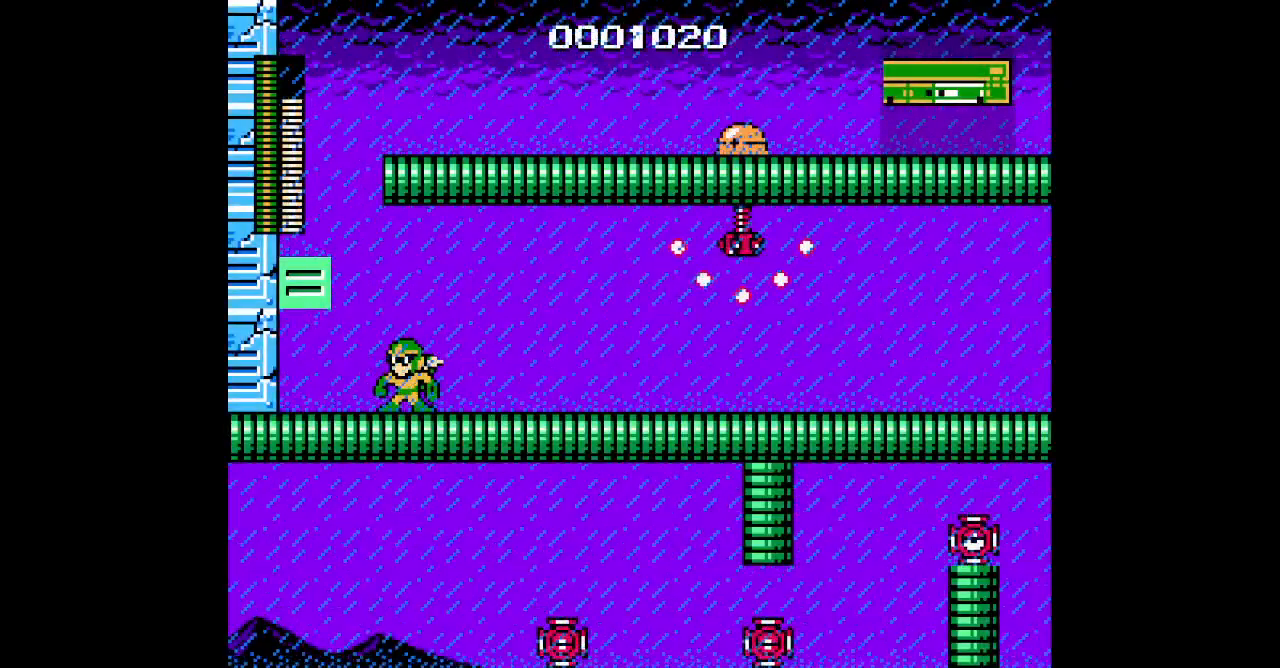
Gameplay with a controller; each line is a JSON object with the inputs held at the frame after it. "events" lists button and stick changes between this image and that frame as [ms after this image, input, new state], when the widget could be followed in between. Not read: A B CIRCLE CROSS HOME L2 L3 R2 R3 SELECT SQUARE START TRIANGLE X Y Z.
{"buttons": [], "events": []}
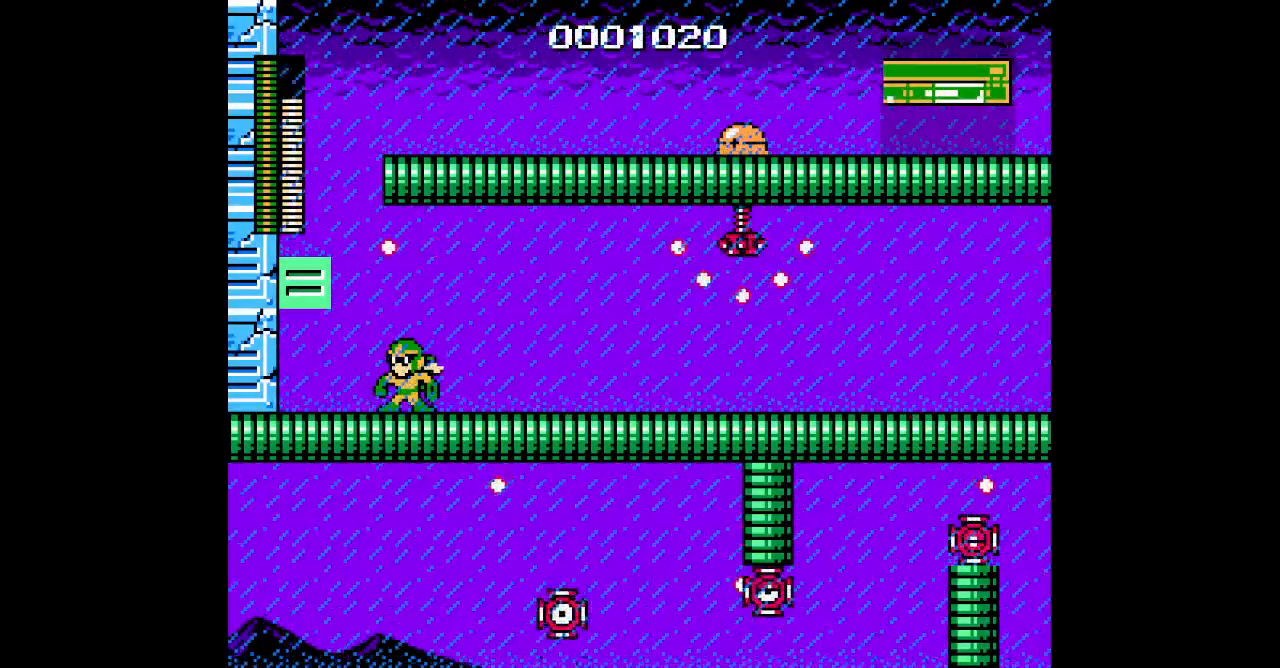
{"buttons": ["DPAD_RIGHT"], "events": [[350, "DPAD_RIGHT", "down"]]}
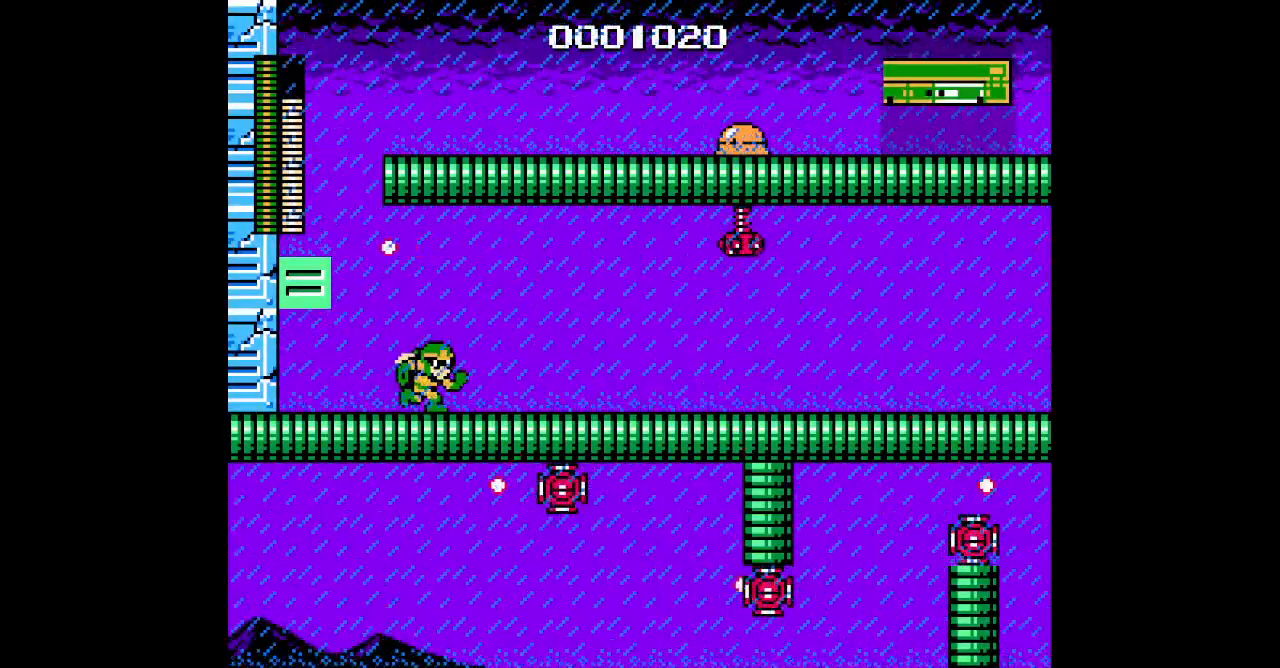
{"buttons": [], "events": [[100, "DPAD_UP", "down"], [133, "DPAD_LEFT", "down"], [133, "DPAD_RIGHT", "up"], [367, "DPAD_UP", "up"], [400, "DPAD_LEFT", "up"]]}
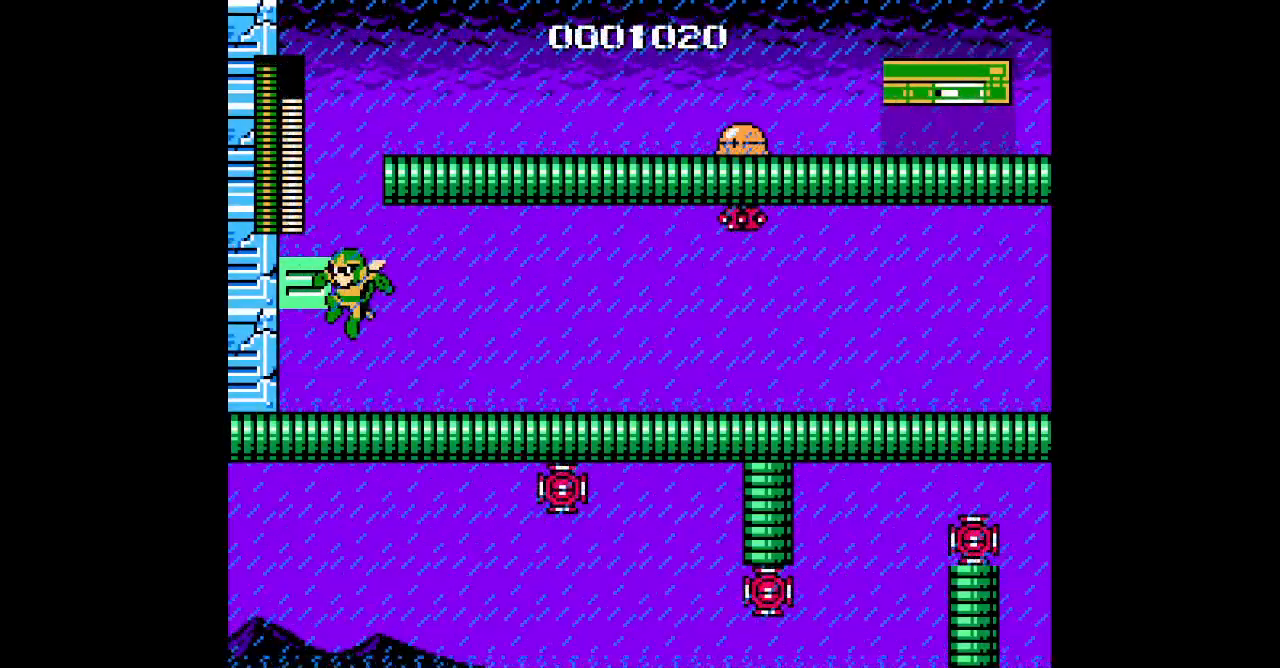
{"buttons": []}
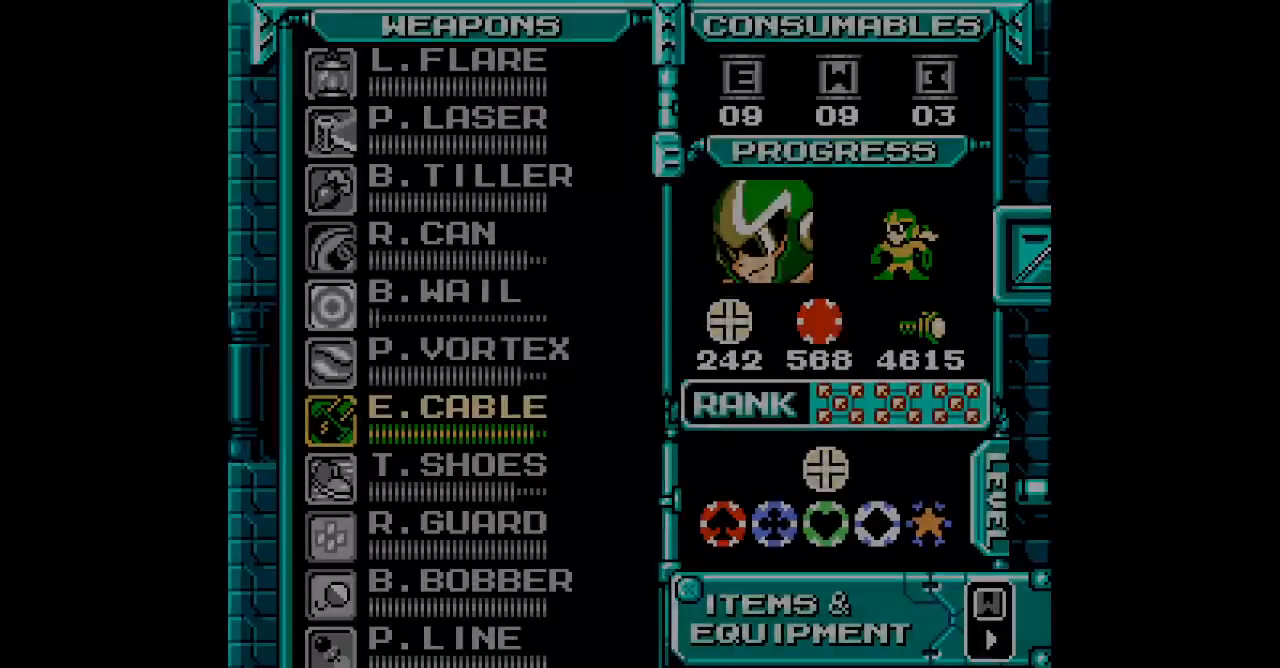
{"buttons": [], "events": [[67, "DPAD_DOWN", "down"], [150, "DPAD_DOWN", "up"]]}
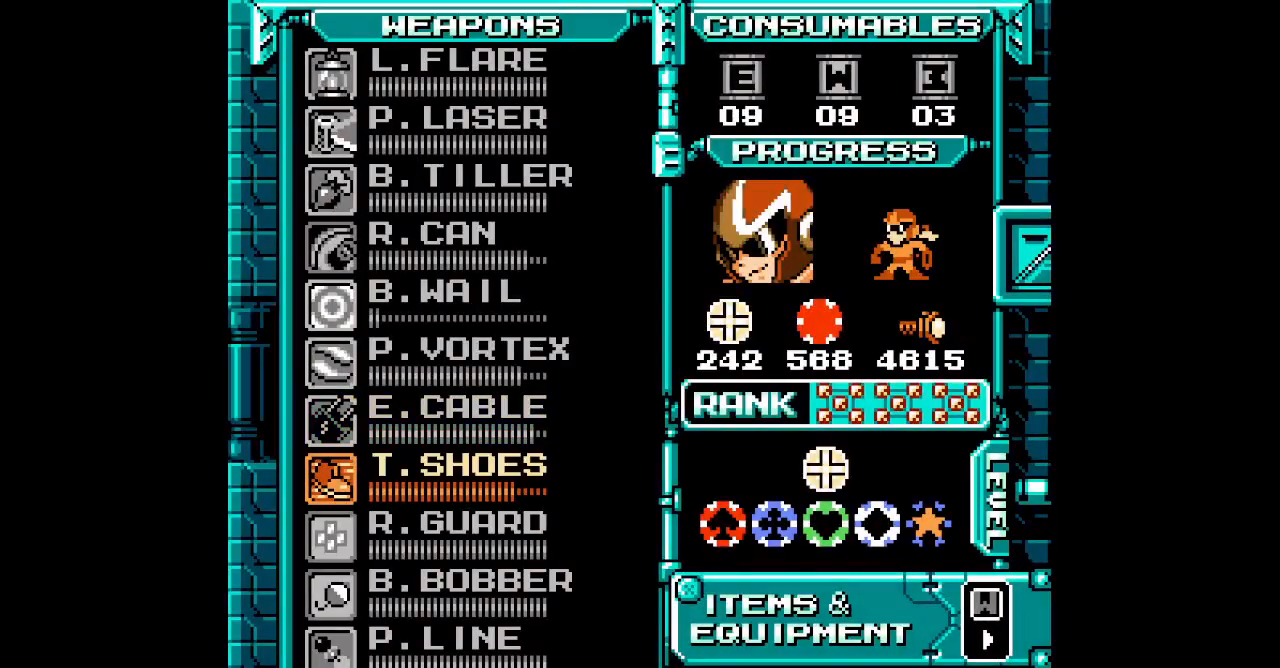
{"buttons": ["DPAD_LEFT"]}
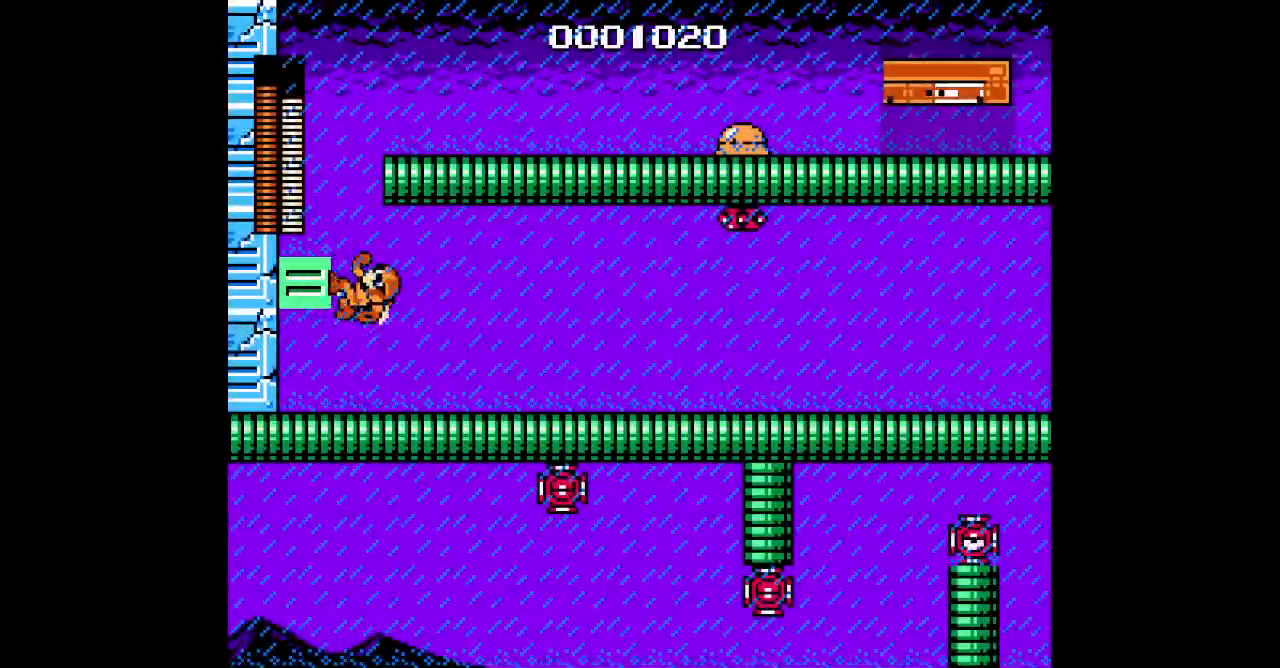
{"buttons": [], "events": [[467, "DPAD_LEFT", "up"]]}